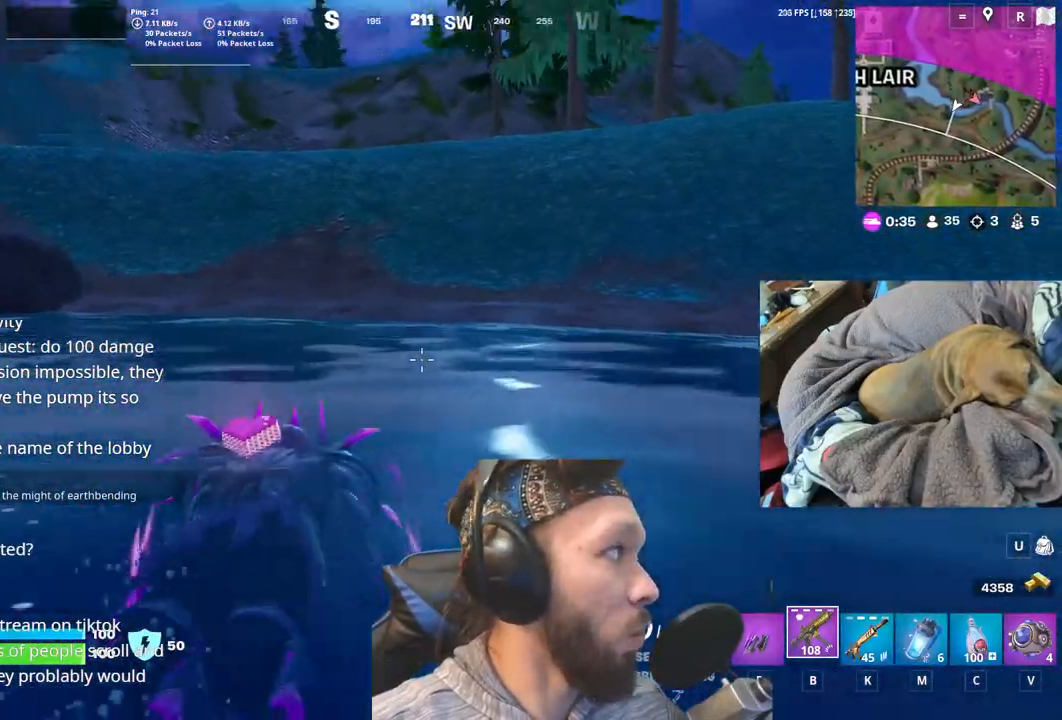
Gameplay with keyboard and mouse; each line is a JSON object with the keys held at the frame after it. "events" lists presses ("down") and releases ("up") of "1", "4", "5", "6", "alt", "b", "c", "e", "equals", "escape", "f", "h", "j", "m", "minus", "p", "r", "shift", "space" and "v" between this image and that frame as [ms after this image, input, new state], when the widget could be followed in between. No other keys are recorded. Mouse buttons are not recorded. Not read: mouse_move other_keys.
{"keys": ["space"], "events": [[383, "space", "down"]]}
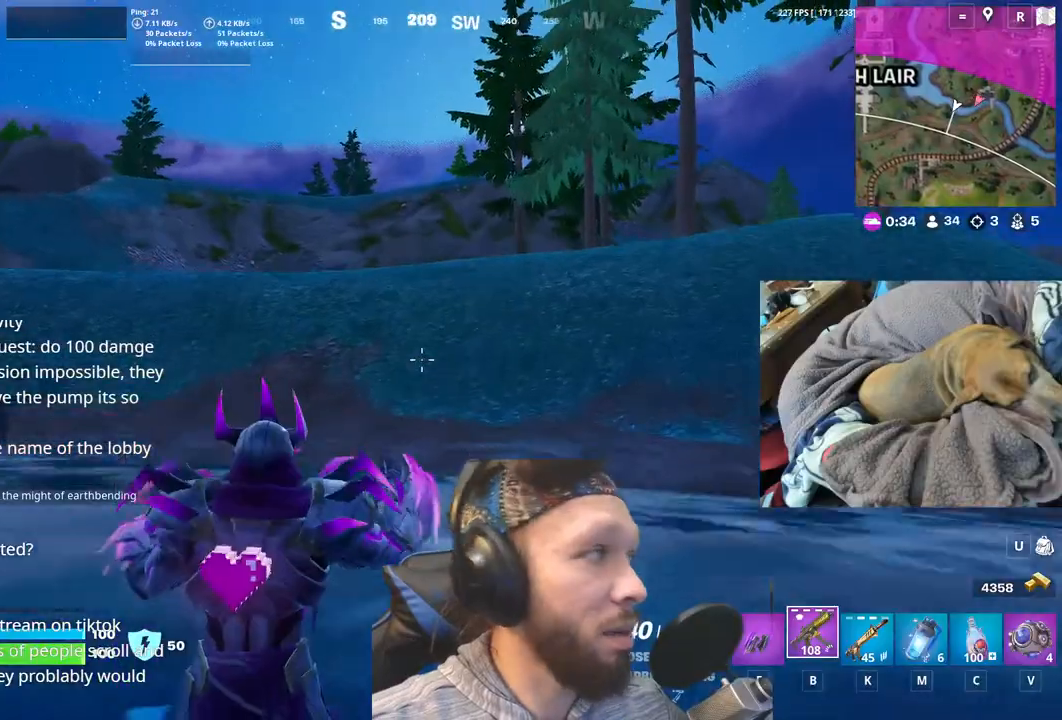
{"keys": [], "events": [[50, "space", "up"]]}
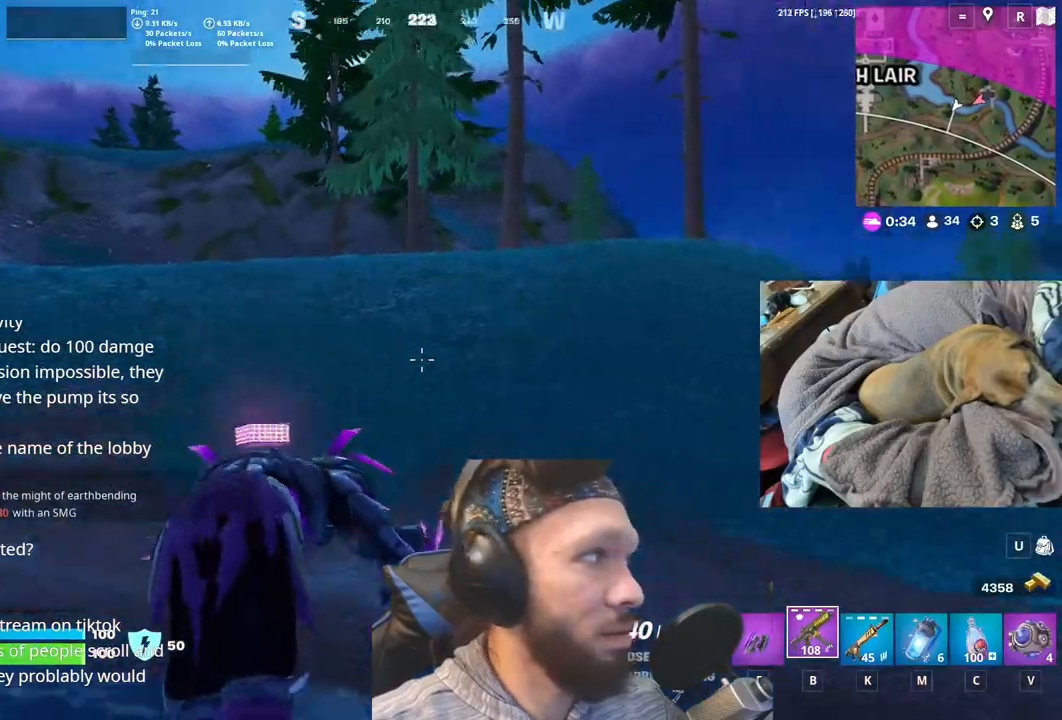
{"keys": [], "events": []}
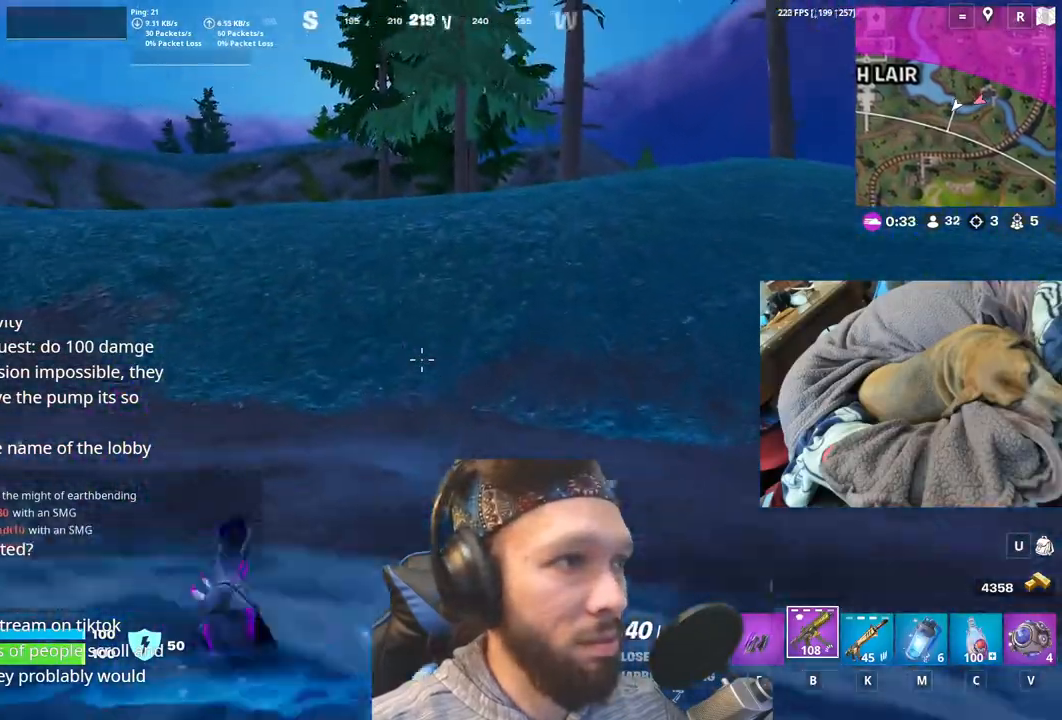
{"keys": [], "events": []}
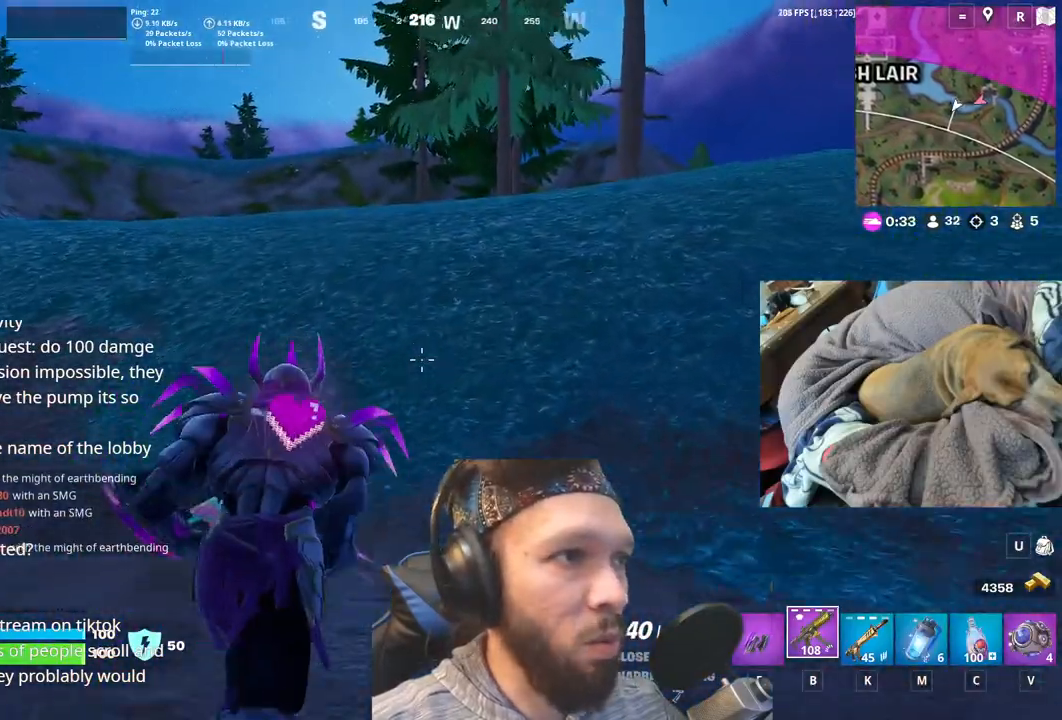
{"keys": [], "events": []}
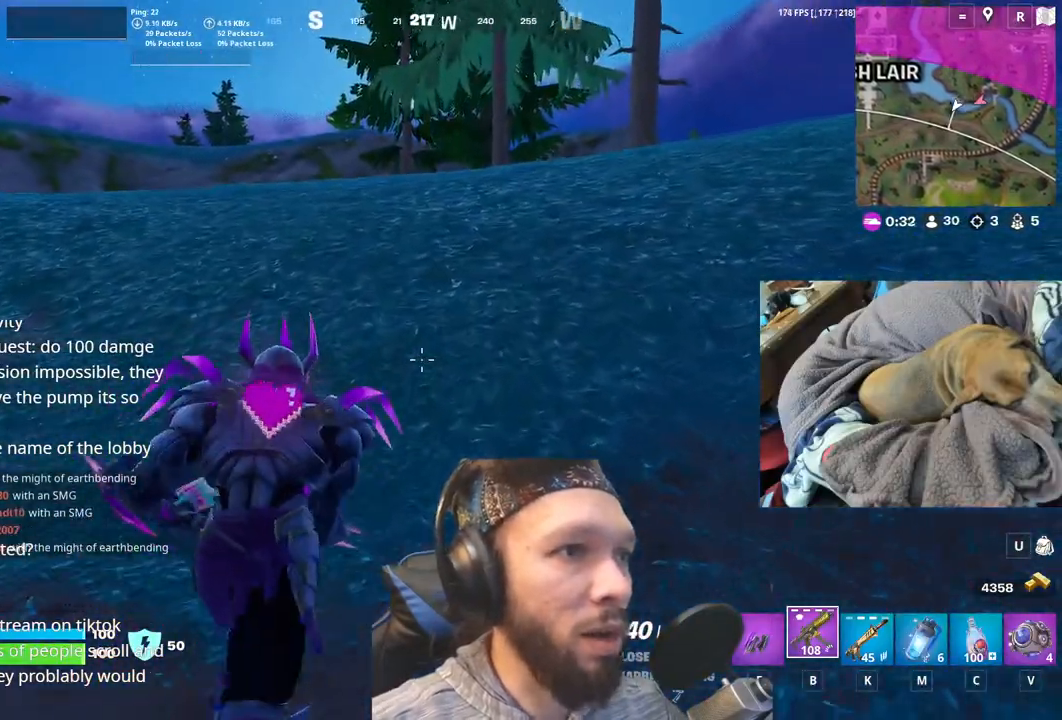
{"keys": [], "events": []}
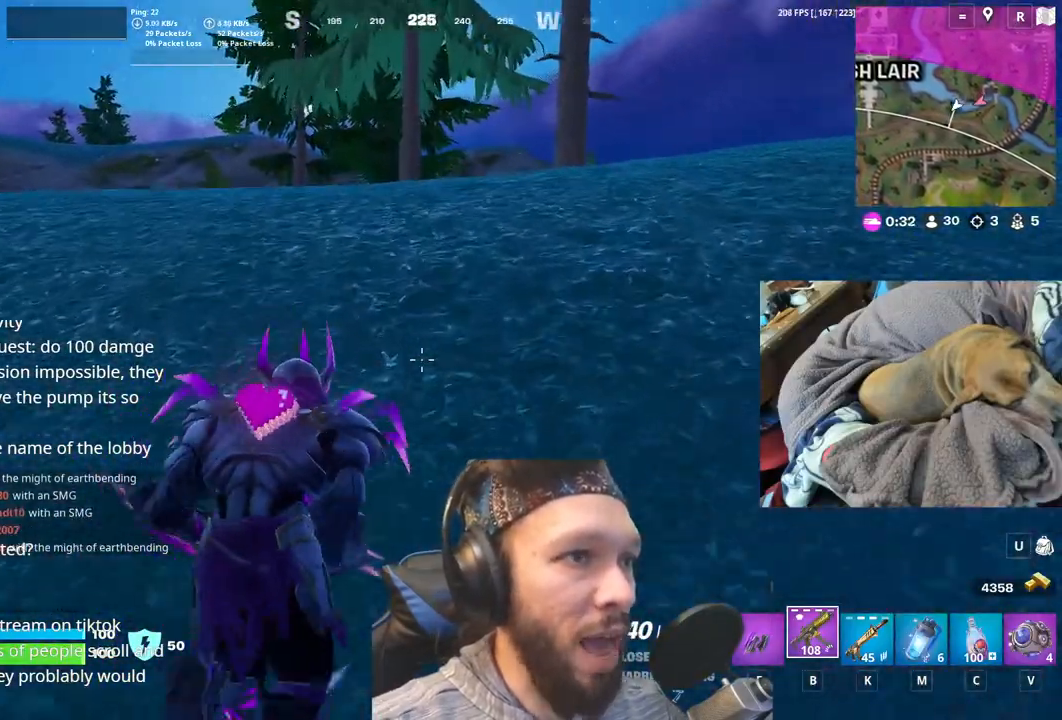
{"keys": ["shift"], "events": [[417, "shift", "down"]]}
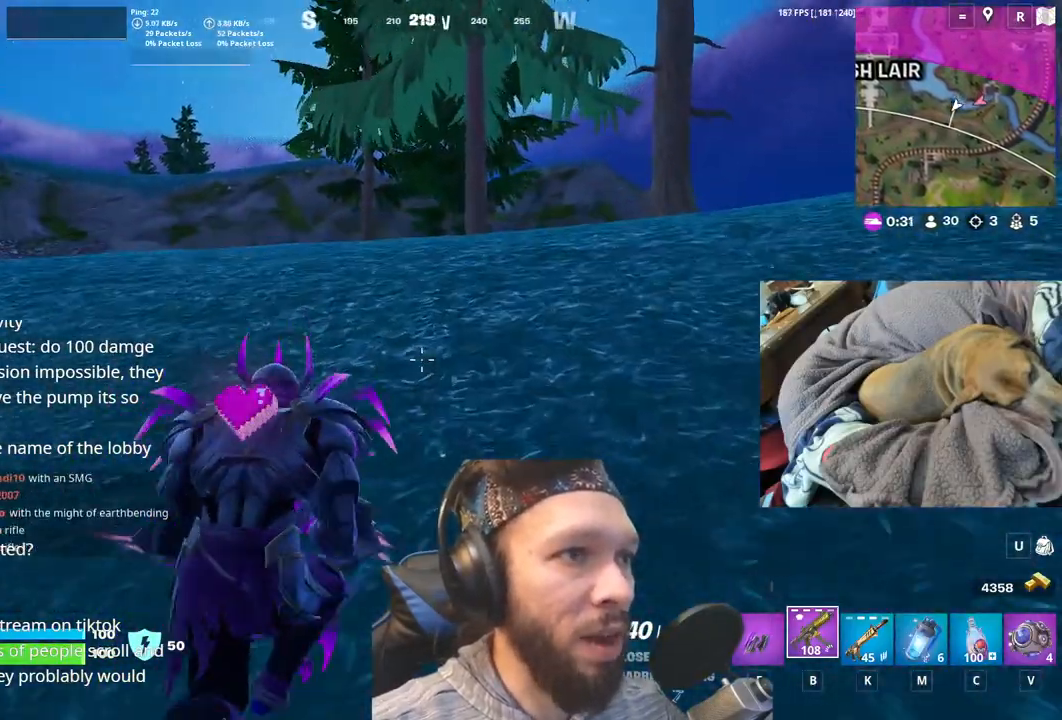
{"keys": ["shift"], "events": [[117, "shift", "up"], [350, "shift", "down"]]}
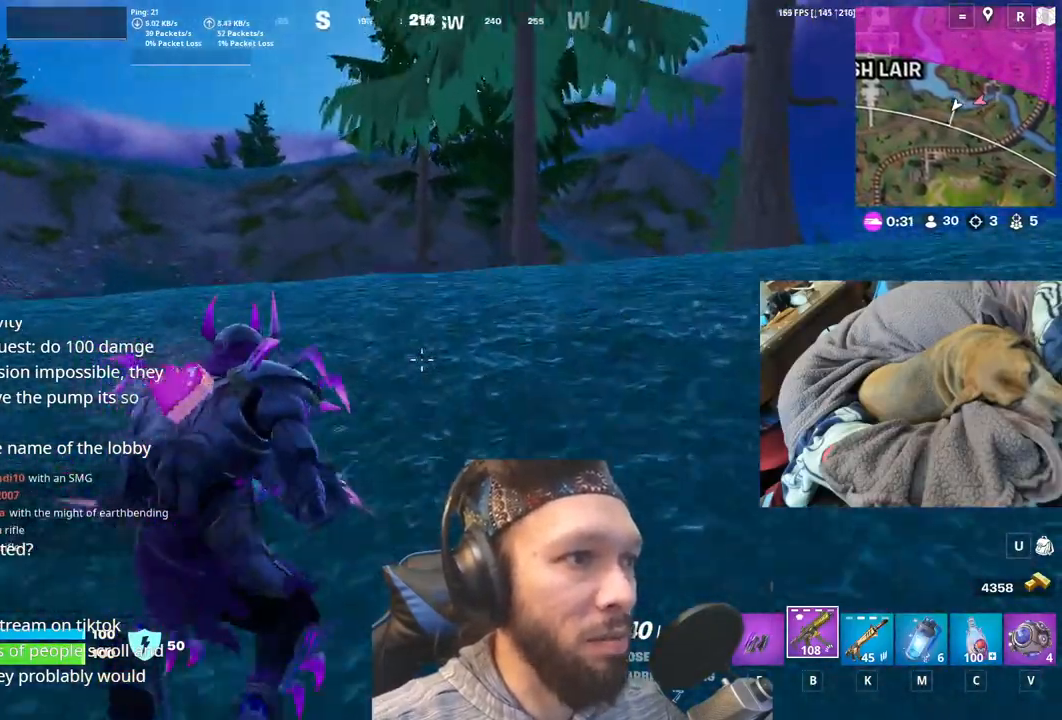
{"keys": [], "events": [[17, "shift", "up"]]}
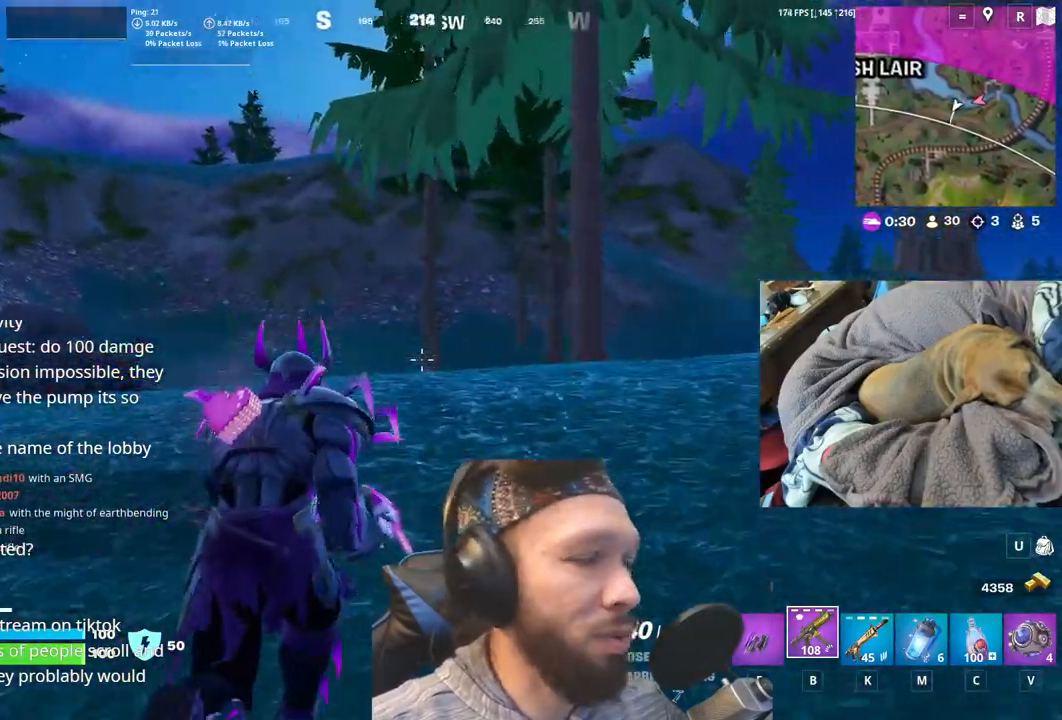
{"keys": [], "events": []}
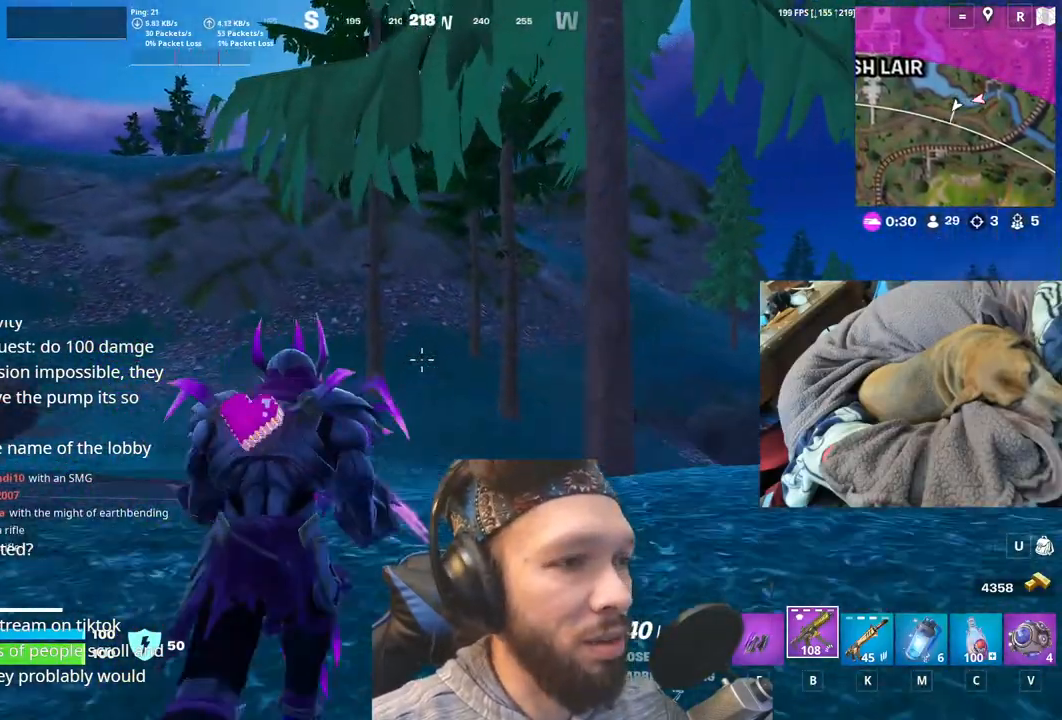
{"keys": [], "events": [[250, "space", "down"], [450, "space", "up"]]}